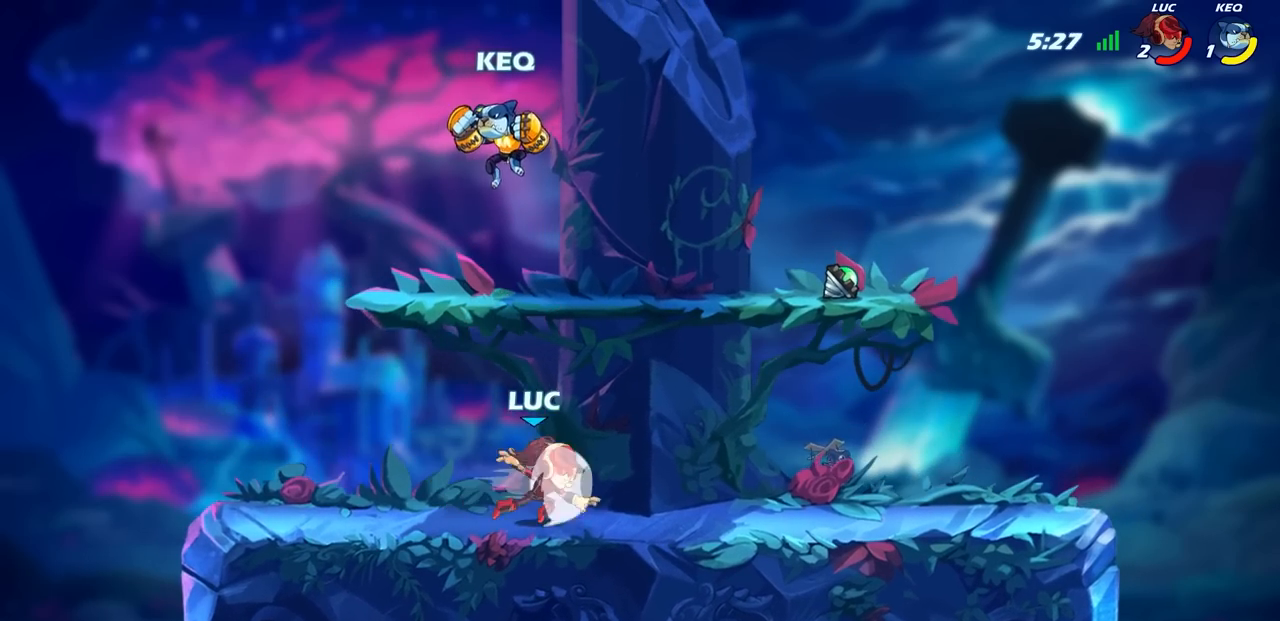
Gameplay with a controller (PlayStation layout); each line is a JSON object with the inputs held at the frame after it. "events" lists button and stick changes between this image and that frame as [ms after this image, input, new state], when the widget could be followed in between.
{"buttons": ["CROSS", "R1"], "left_stick": "up-left", "right_stick": "center", "events": [[100, "left_stick", "up-right"], [167, "CROSS", "up"], [183, "R2", "up"], [250, "CROSS", "down"], [367, "CROSS", "up"], [467, "CROSS", "down"], [467, "R1", "down"], [467, "left_stick", "up-left"]]}
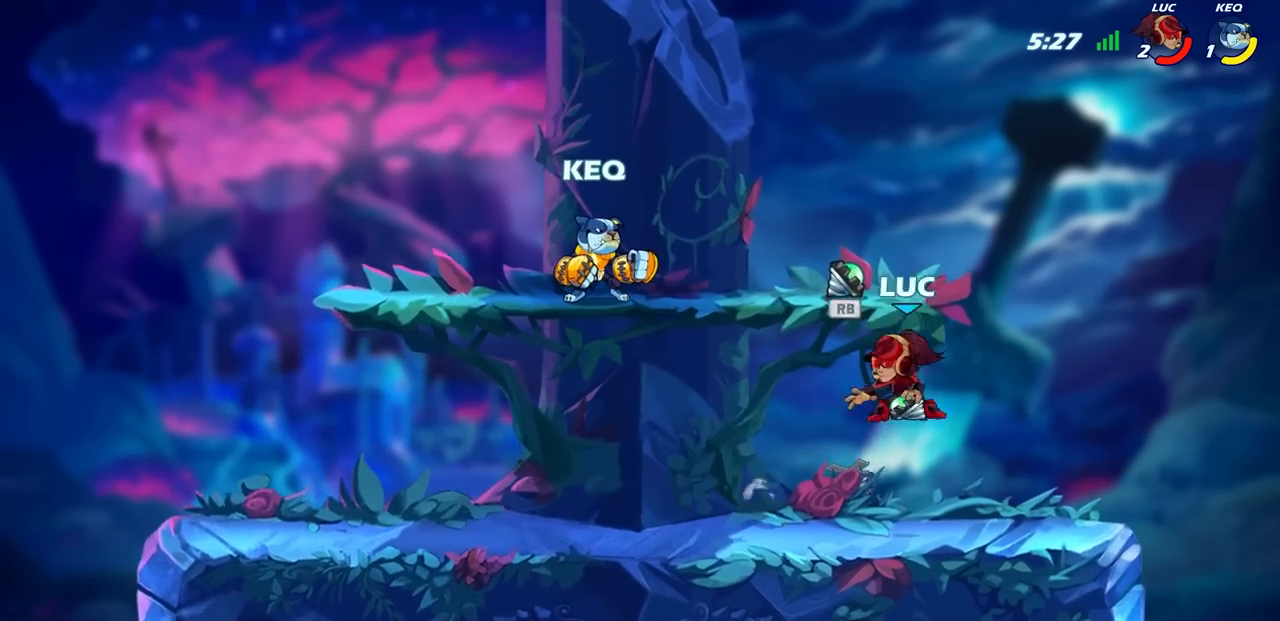
{"buttons": ["CIRCLE"], "left_stick": "left", "right_stick": "center", "events": [[100, "CROSS", "up"], [100, "left_stick", "up-right"], [150, "R1", "up"], [333, "CIRCLE", "down"], [350, "left_stick", "left"]]}
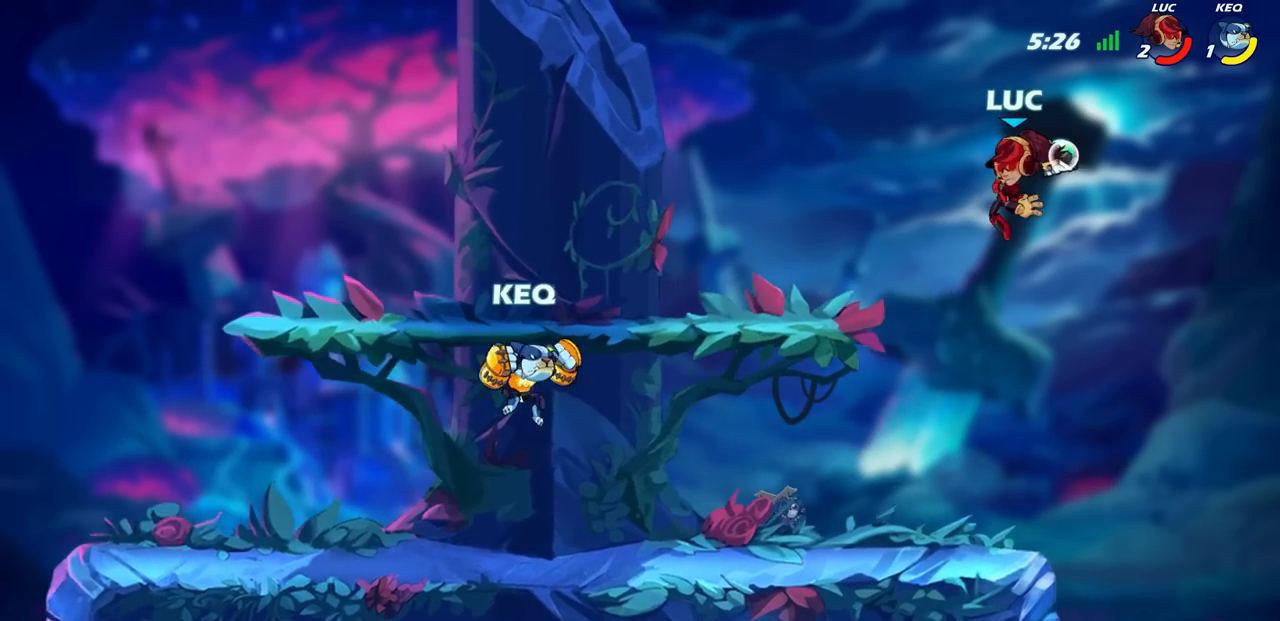
{"buttons": [], "left_stick": "center", "right_stick": "center", "events": [[83, "left_stick", "down-left"], [150, "CIRCLE", "up"], [317, "left_stick", "center"]]}
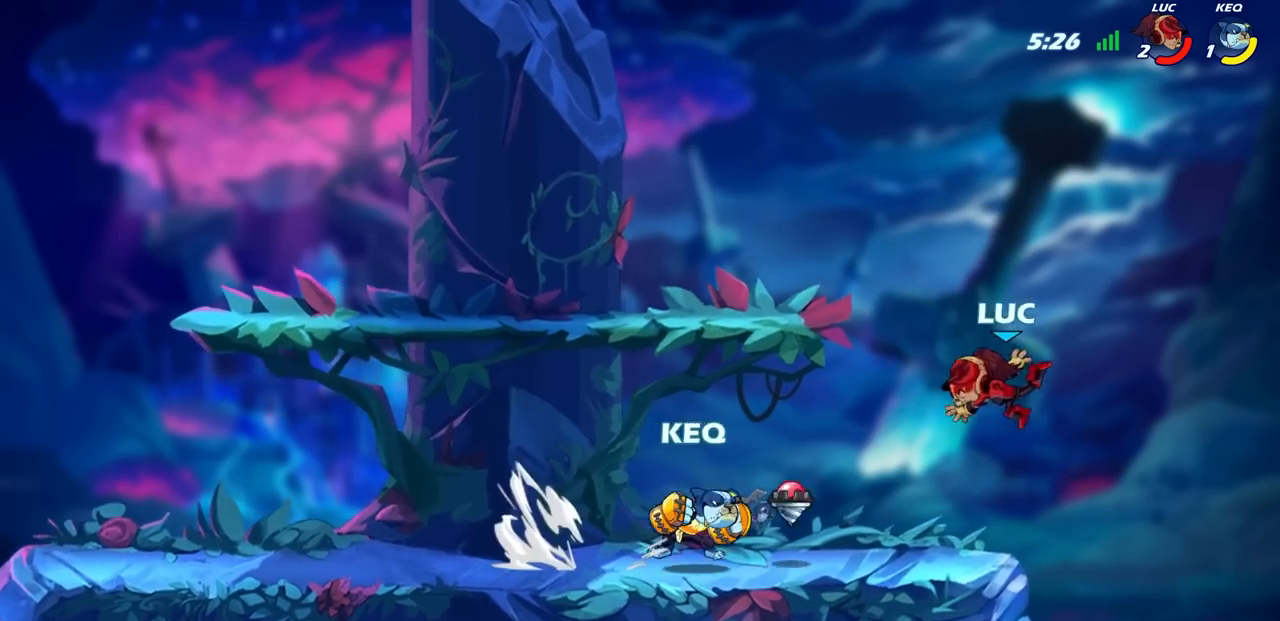
{"buttons": [], "left_stick": "down-left", "right_stick": "center", "events": [[33, "left_stick", "up-left"], [67, "CROSS", "down"], [267, "CROSS", "up"], [317, "left_stick", "left"], [433, "left_stick", "down-left"]]}
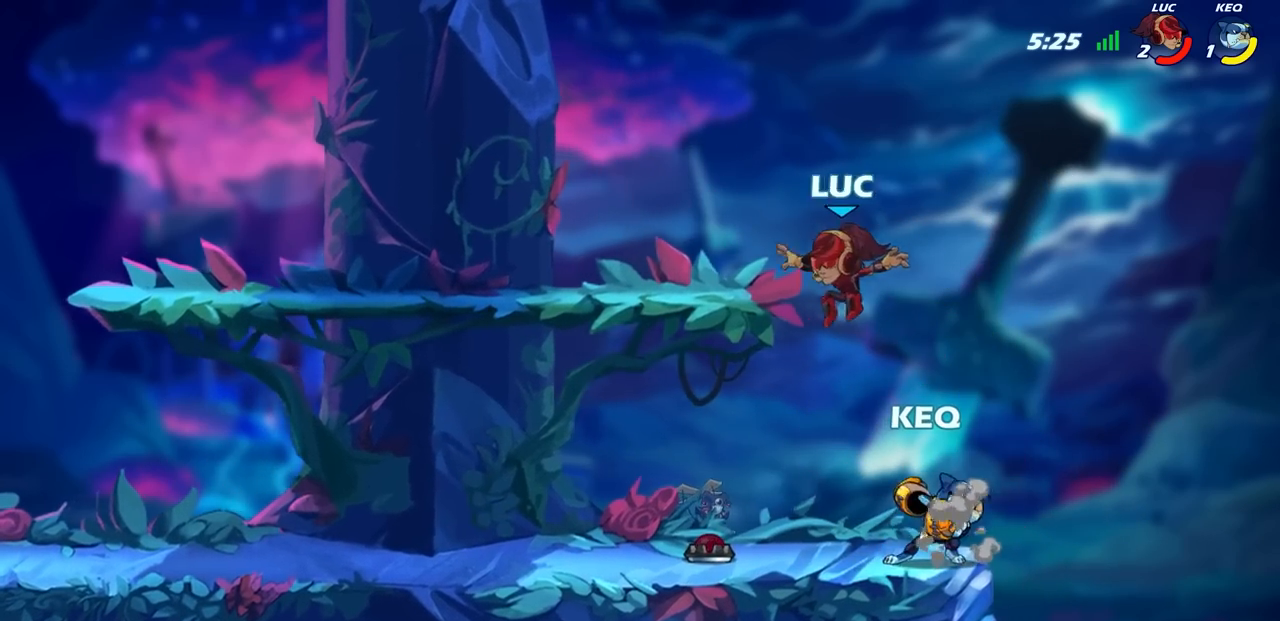
{"buttons": [], "left_stick": "right", "right_stick": "center", "events": [[117, "left_stick", "left"], [267, "left_stick", "down-left"], [417, "left_stick", "right"]]}
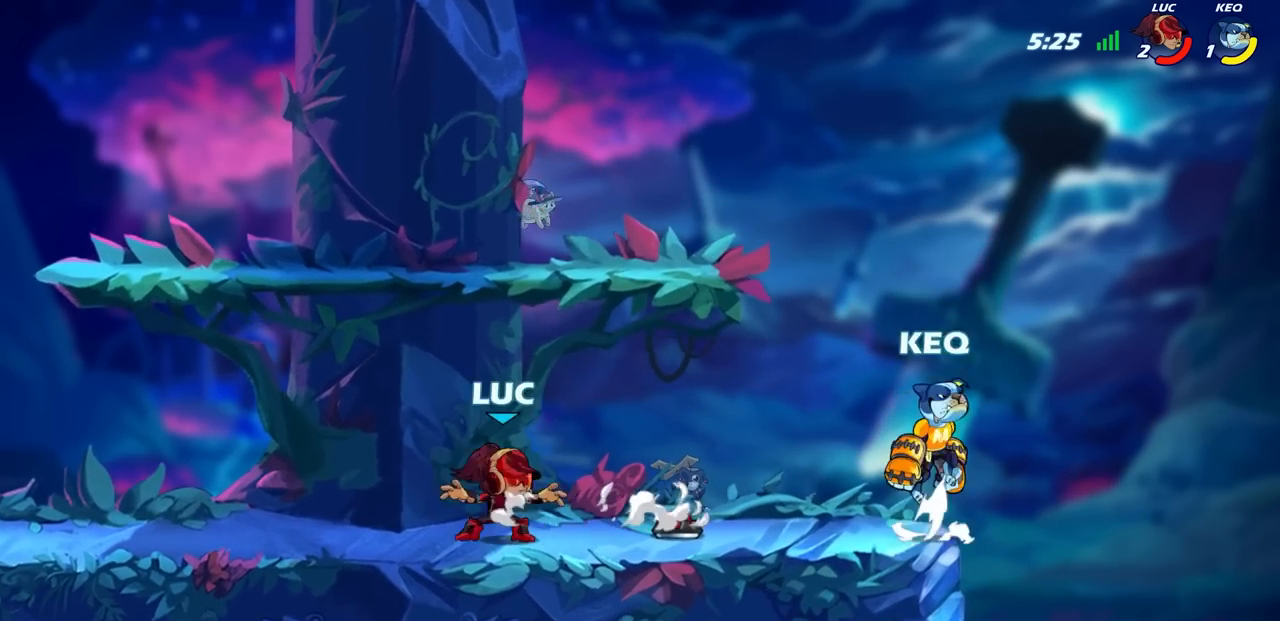
{"buttons": [], "left_stick": "right", "right_stick": "center", "events": [[33, "R2", "down"], [50, "CROSS", "down"], [67, "left_stick", "left"], [117, "CROSS", "up"], [117, "SQUARE", "down"], [117, "left_stick", "center"], [117, "right_stick", "down"], [150, "R2", "up"], [150, "SQUARE", "up"], [183, "right_stick", "center"], [383, "left_stick", "right"]]}
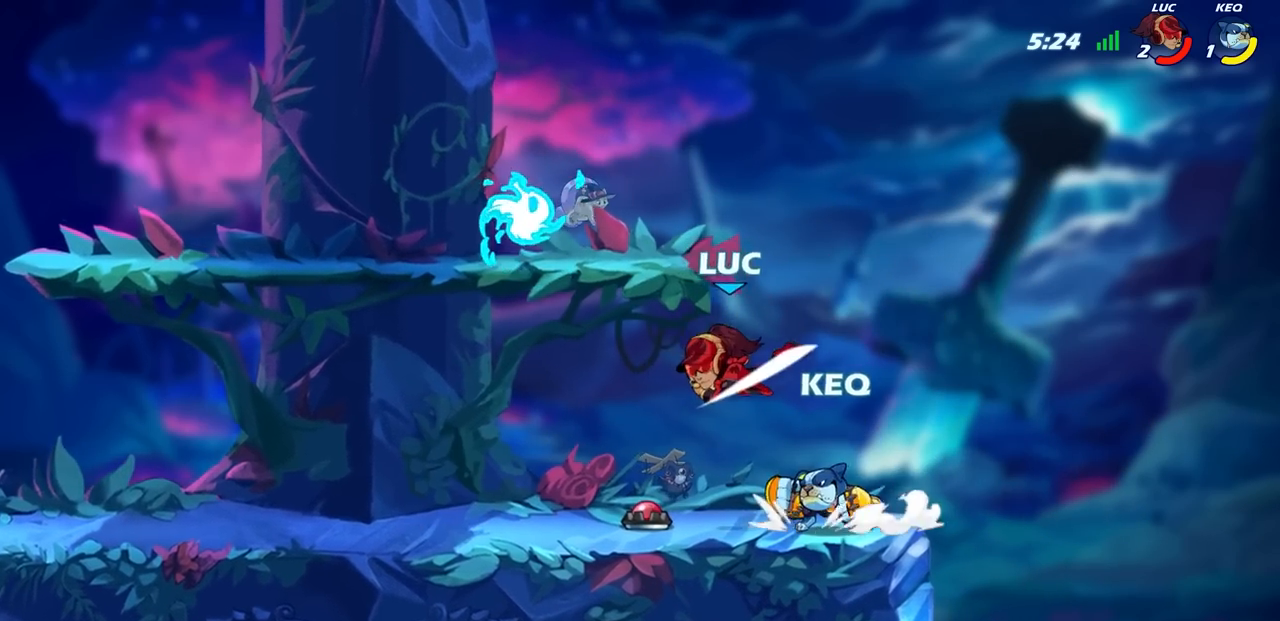
{"buttons": [], "left_stick": "center", "right_stick": "center", "events": [[283, "left_stick", "up-left"], [450, "left_stick", "center"]]}
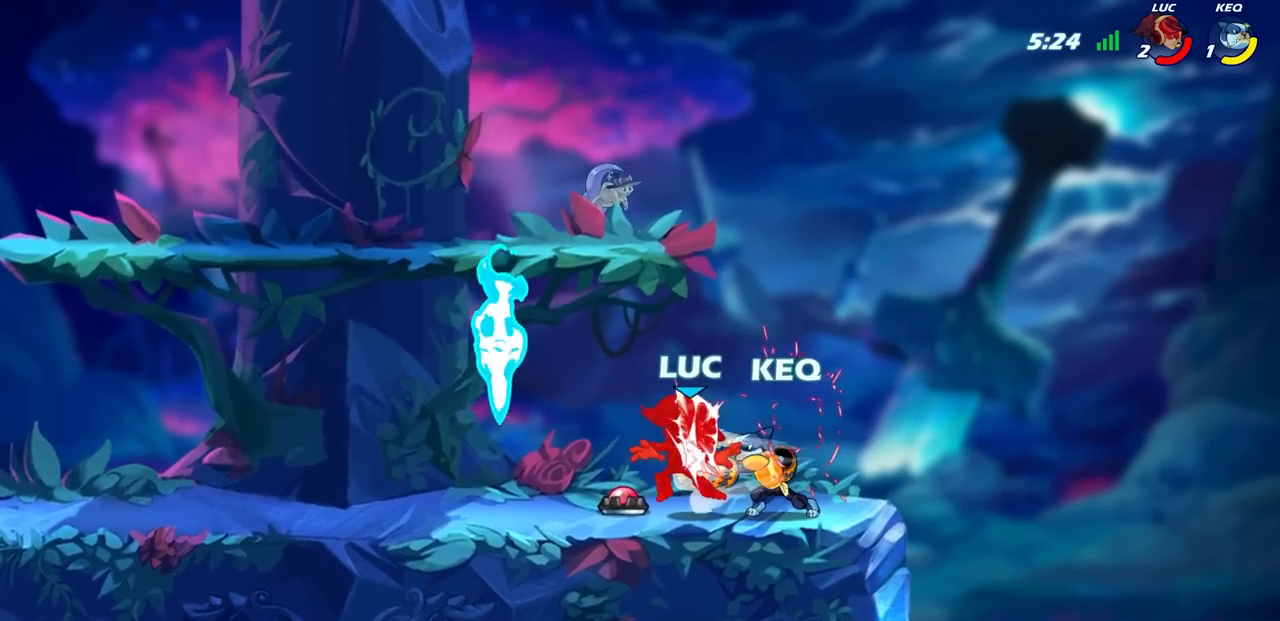
{"buttons": [], "left_stick": "center", "right_stick": "center", "events": []}
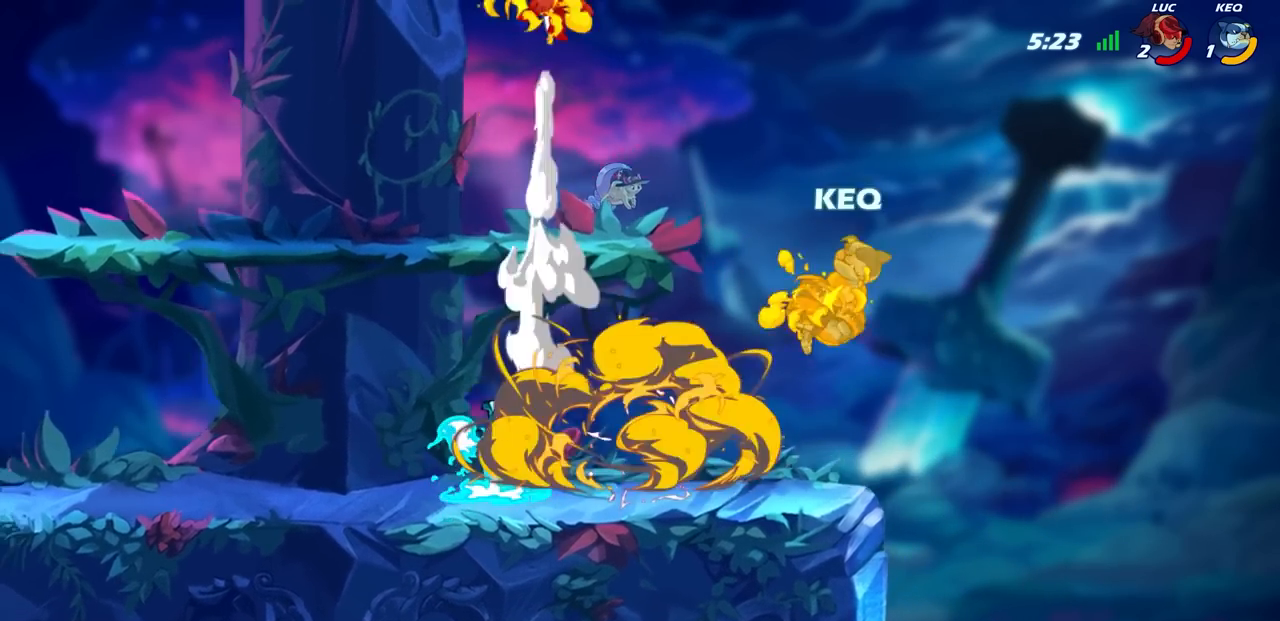
{"buttons": [], "left_stick": "down-left", "right_stick": "center", "events": [[350, "left_stick", "down-left"]]}
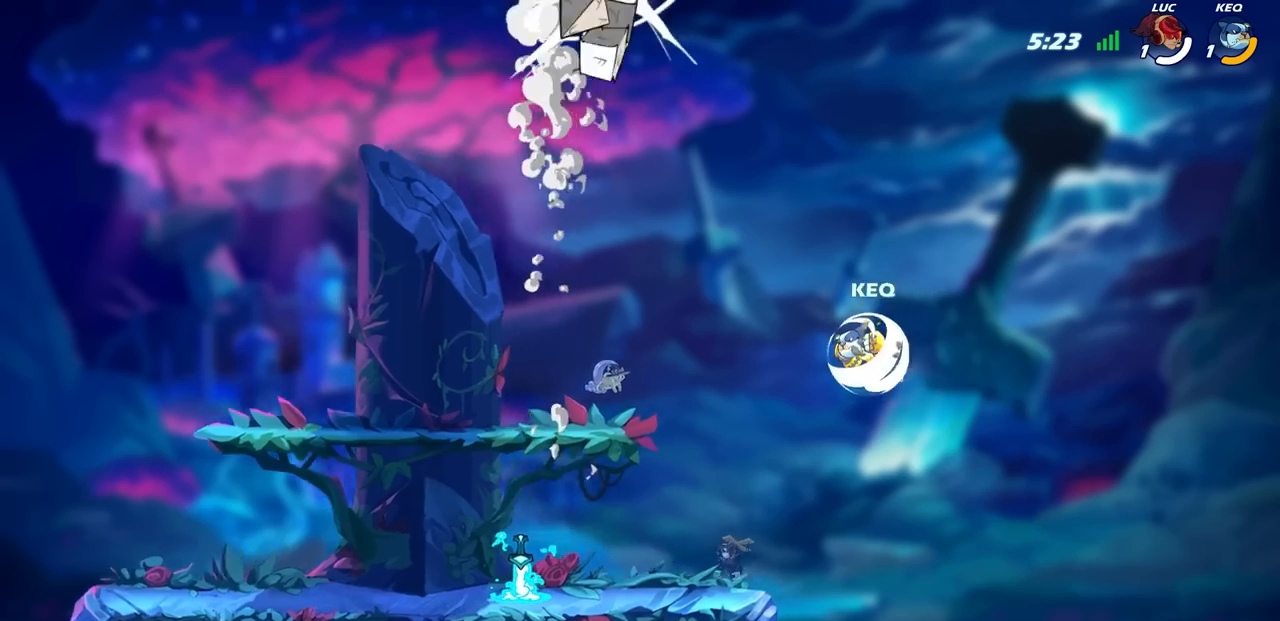
{"buttons": [], "left_stick": "center", "right_stick": "center", "events": [[33, "left_stick", "left"], [200, "left_stick", "center"]]}
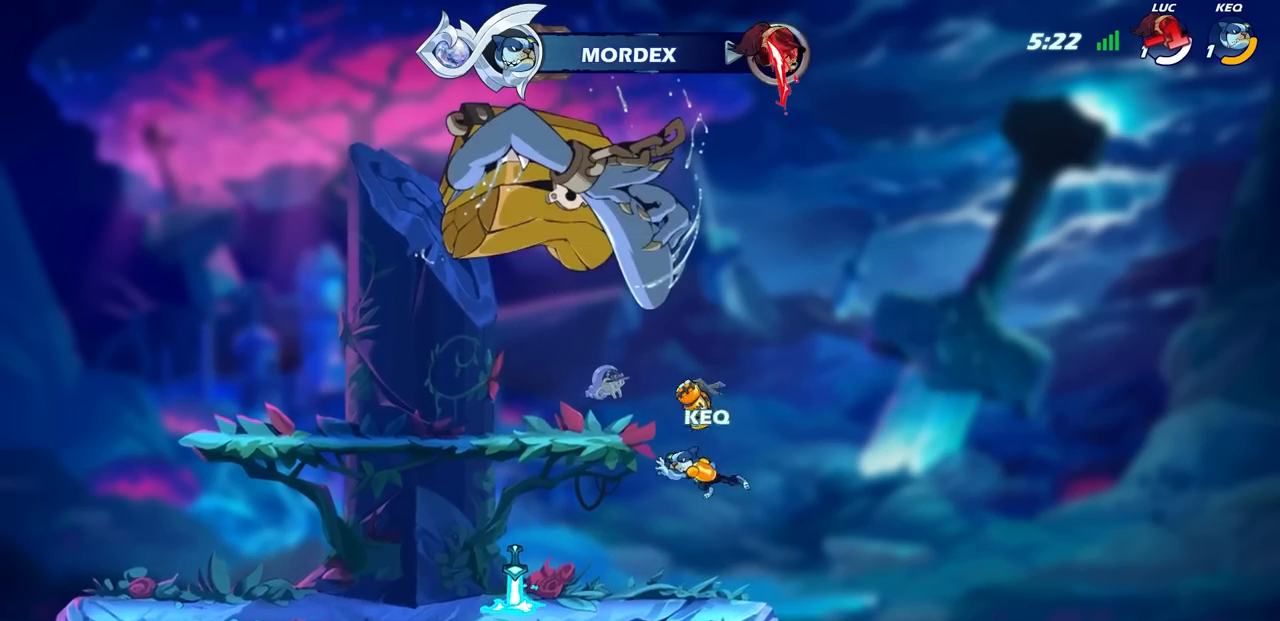
{"buttons": [], "left_stick": "center", "right_stick": "center", "events": []}
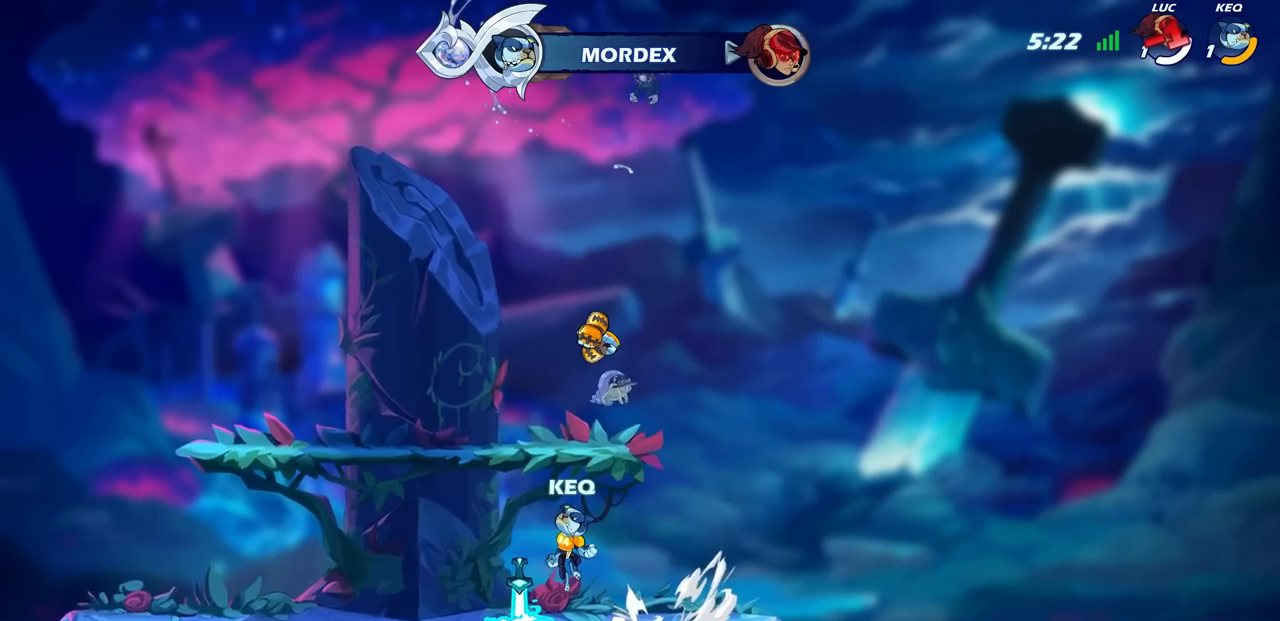
{"buttons": [], "left_stick": "center", "right_stick": "center", "events": []}
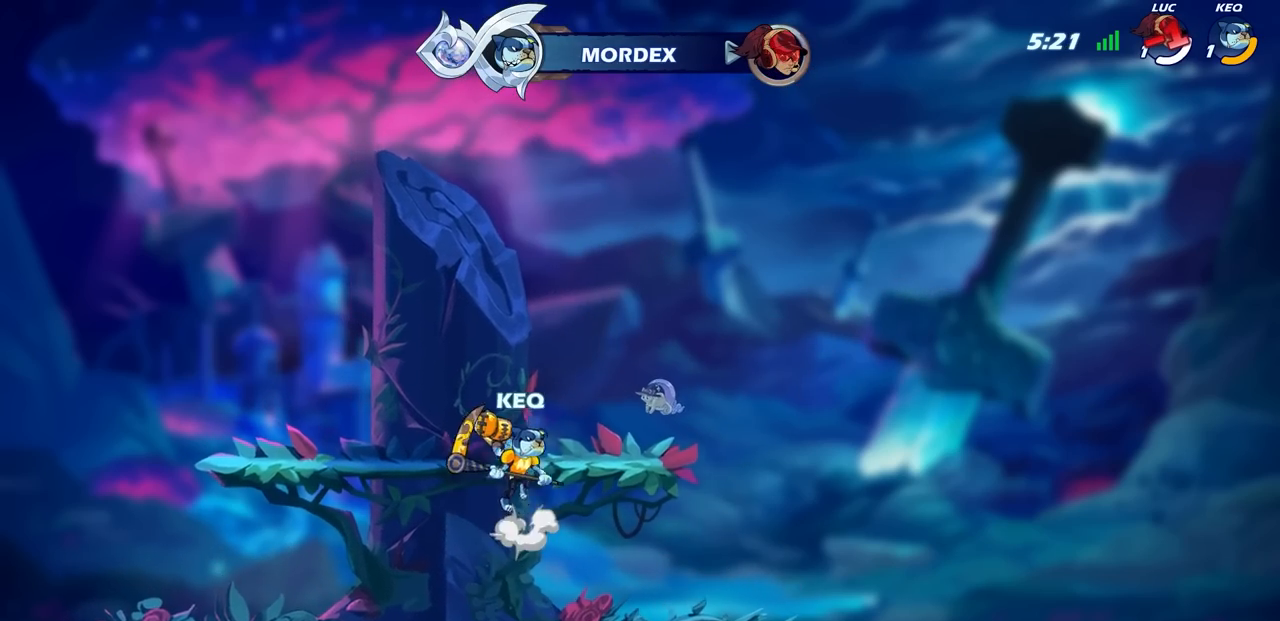
{"buttons": [], "left_stick": "center", "right_stick": "center", "events": []}
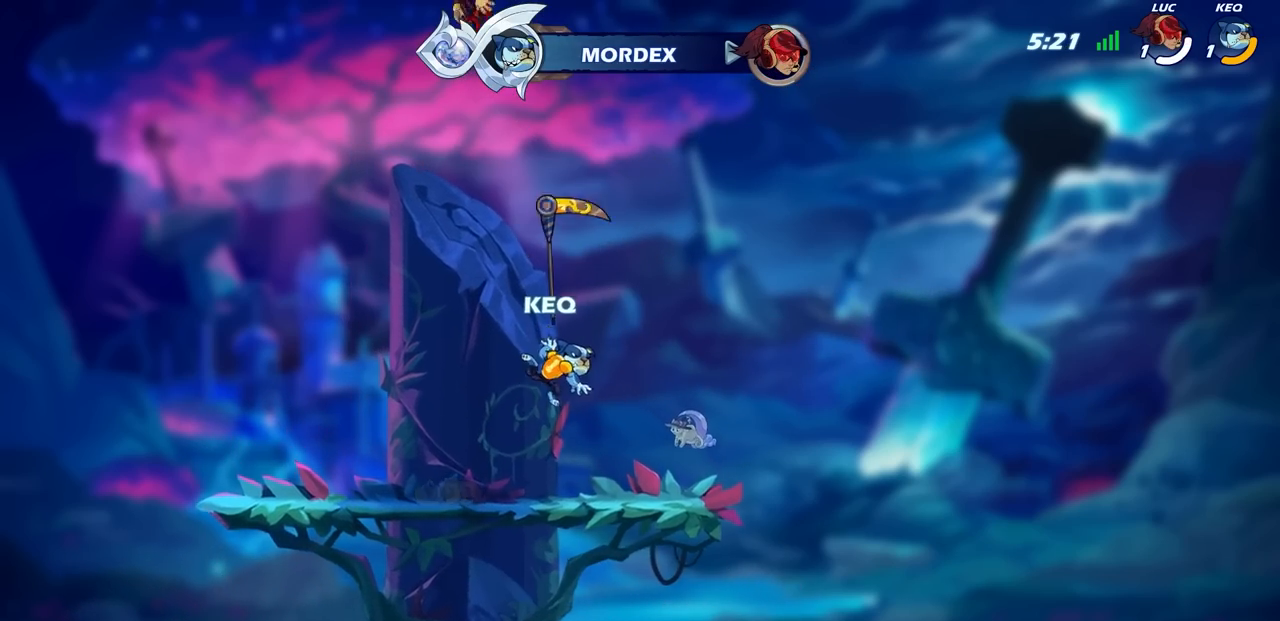
{"buttons": [], "left_stick": "center", "right_stick": "center", "events": []}
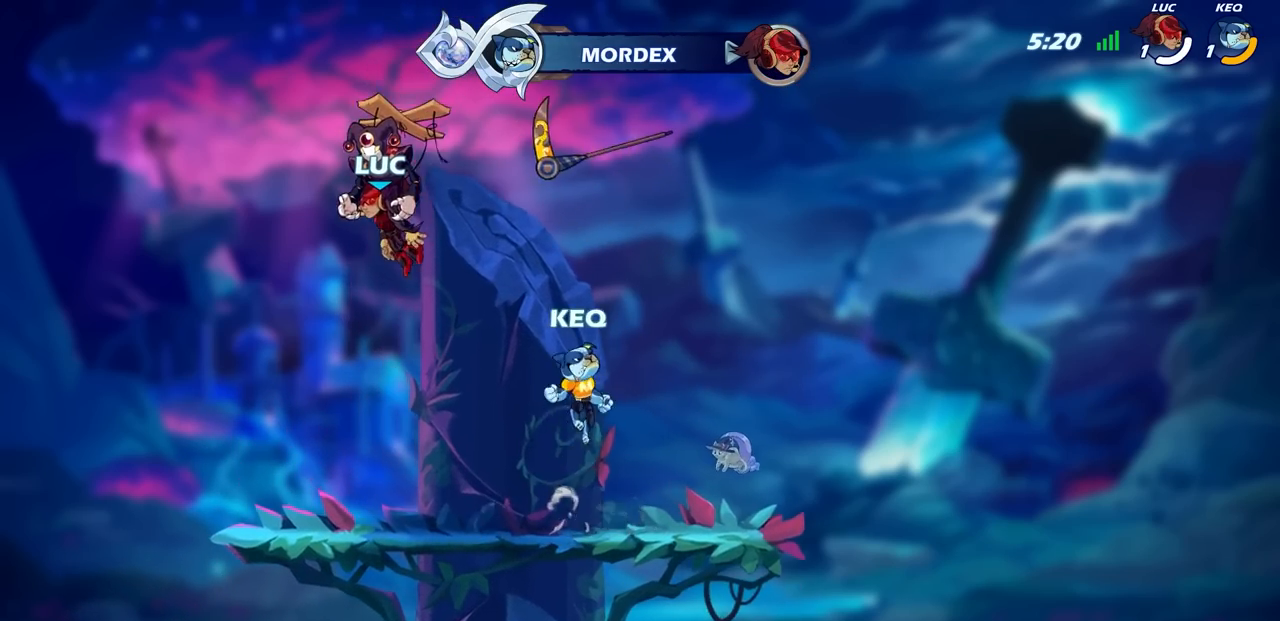
{"buttons": [], "left_stick": "center", "right_stick": "center", "events": []}
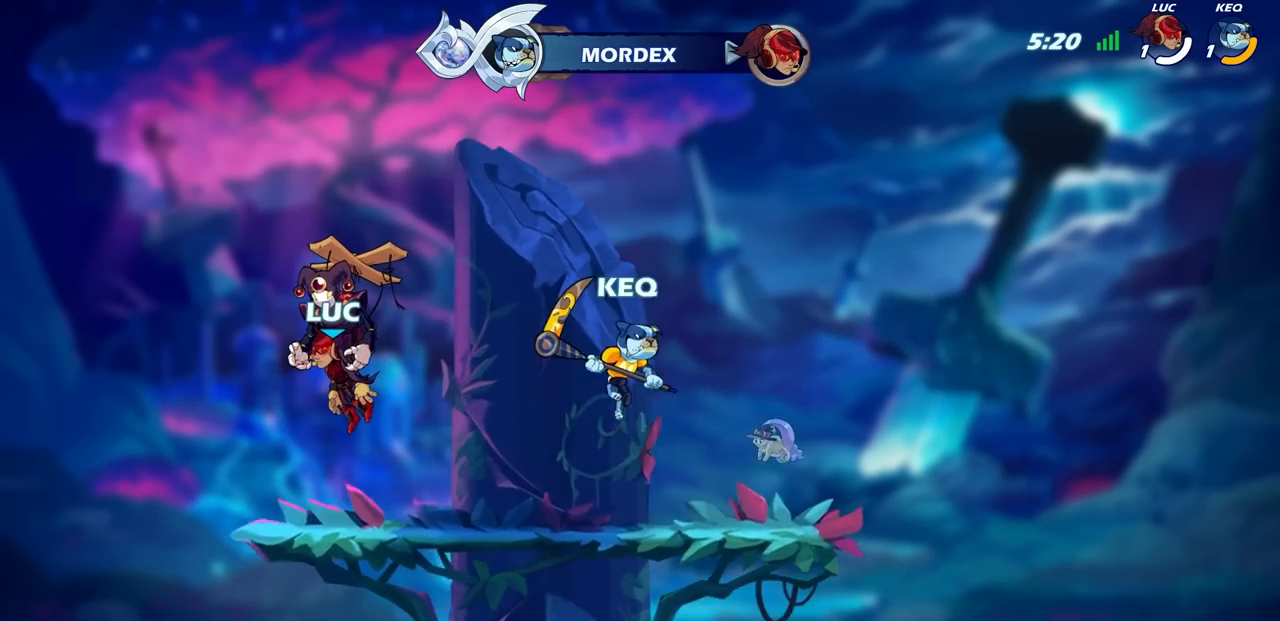
{"buttons": ["SELECT"], "left_stick": "center", "right_stick": "center", "events": [[283, "SELECT", "down"]]}
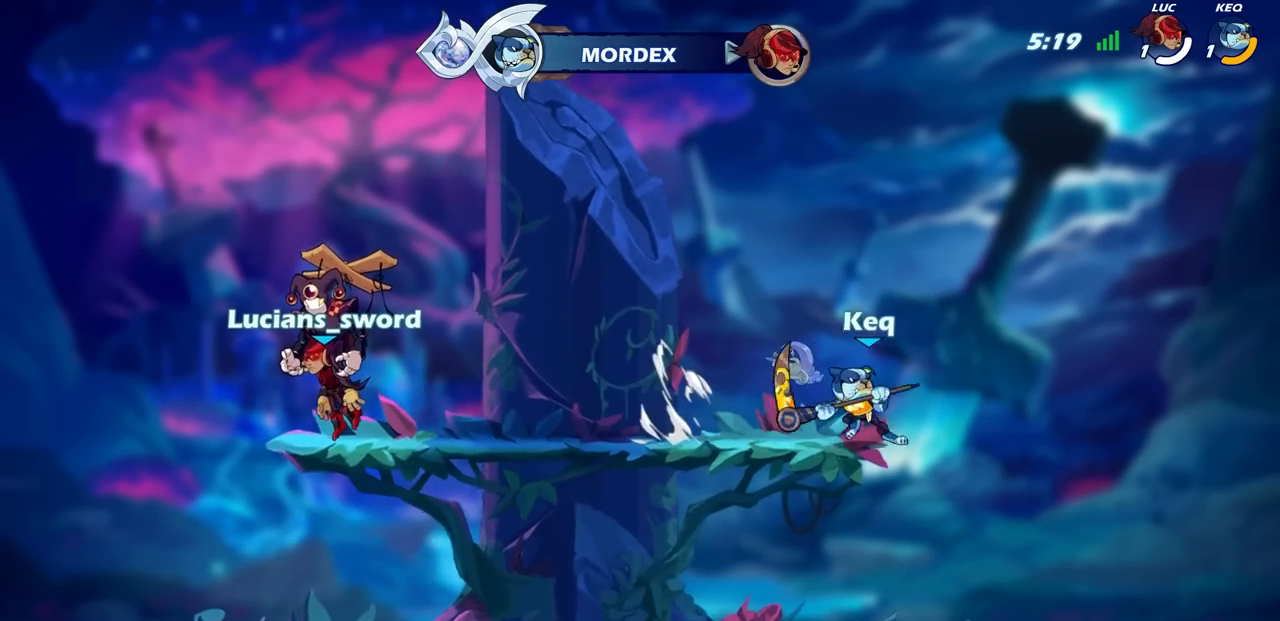
{"buttons": ["SELECT"], "left_stick": "center", "right_stick": "center", "events": []}
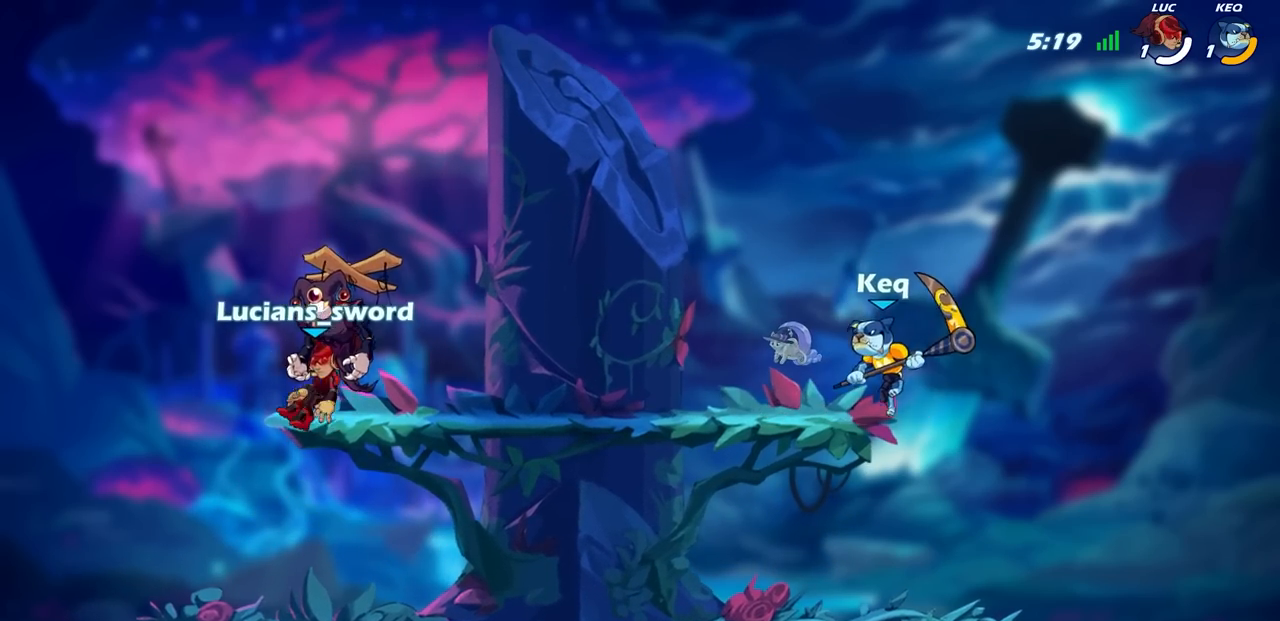
{"buttons": [], "left_stick": "center", "right_stick": "center", "events": [[250, "SELECT", "up"]]}
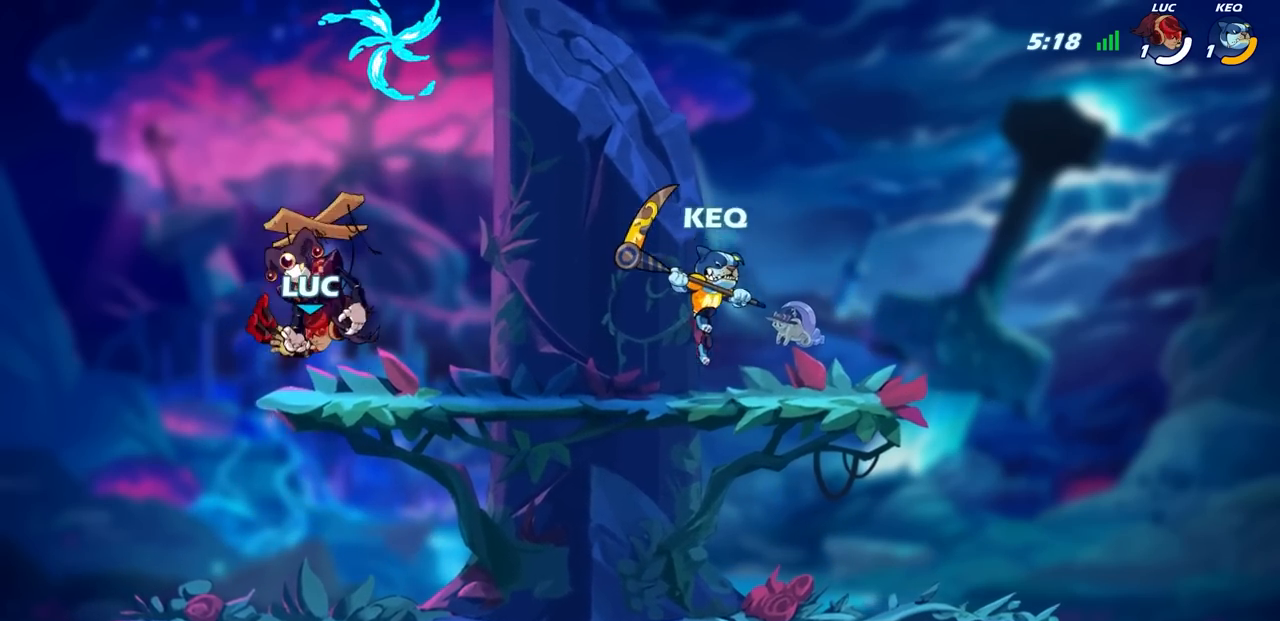
{"buttons": [], "left_stick": "up", "right_stick": "center", "events": [[300, "left_stick", "right"], [333, "CROSS", "down"], [467, "CROSS", "up"], [467, "left_stick", "up"]]}
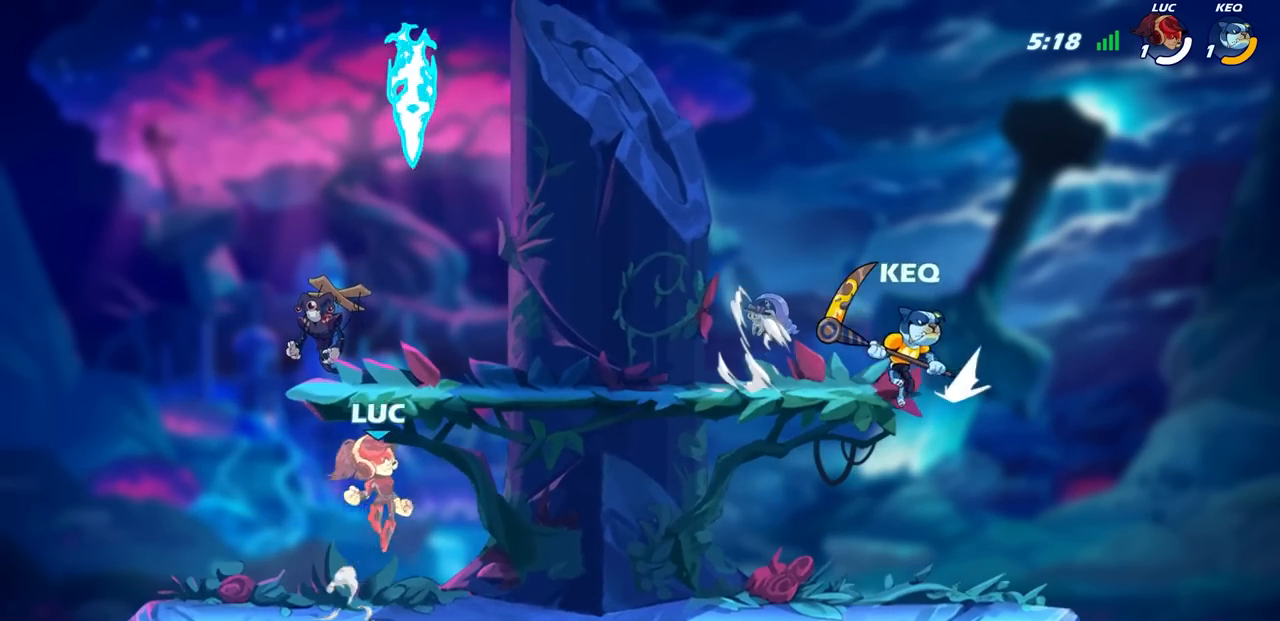
{"buttons": [], "left_stick": "down-left", "right_stick": "center", "events": [[33, "left_stick", "up-left"], [83, "CROSS", "down"], [183, "CROSS", "up"], [200, "left_stick", "up-right"], [217, "R1", "down"], [333, "R1", "up"], [367, "left_stick", "down-left"]]}
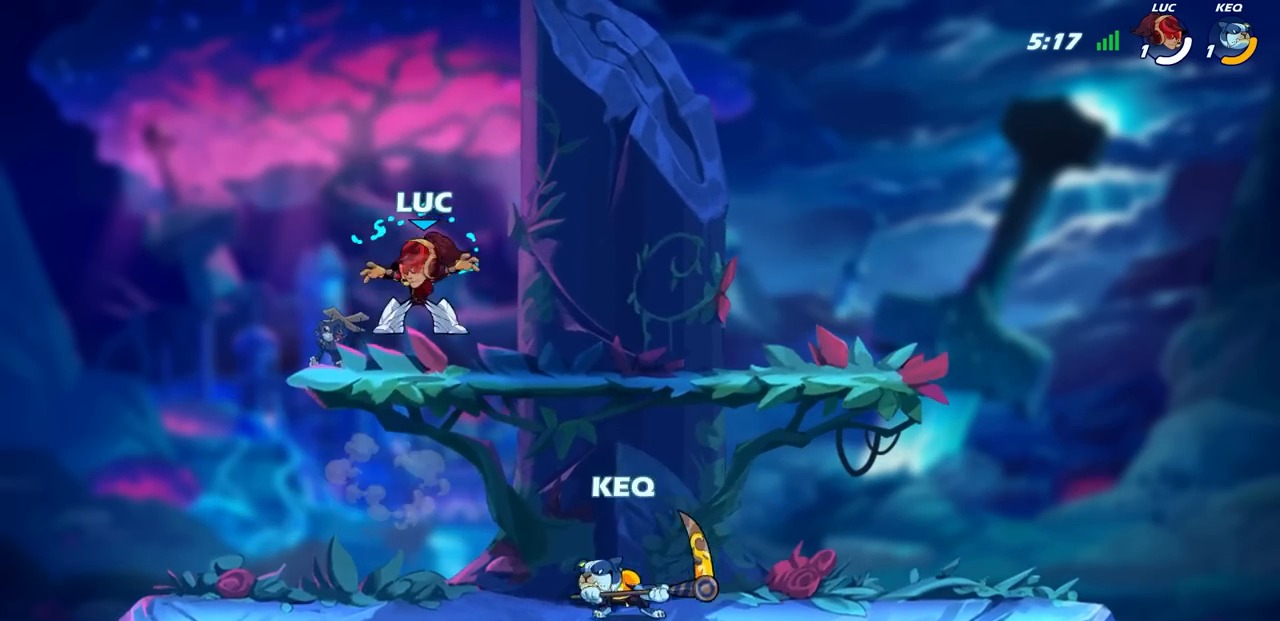
{"buttons": [], "left_stick": "up-right", "right_stick": "center", "events": [[450, "left_stick", "up-right"]]}
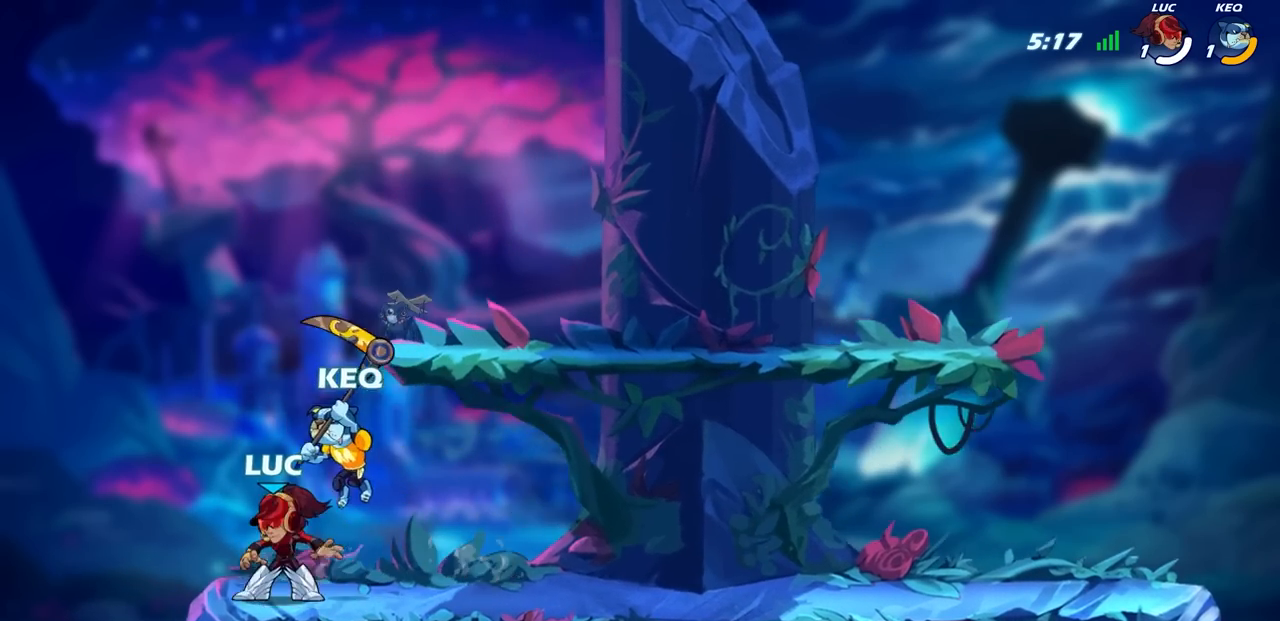
{"buttons": [], "left_stick": "center", "right_stick": "center", "events": [[50, "SQUARE", "down"], [50, "left_stick", "center"], [100, "SQUARE", "up"], [217, "SQUARE", "down"], [283, "SQUARE", "up"], [367, "SQUARE", "down"], [450, "SQUARE", "up"]]}
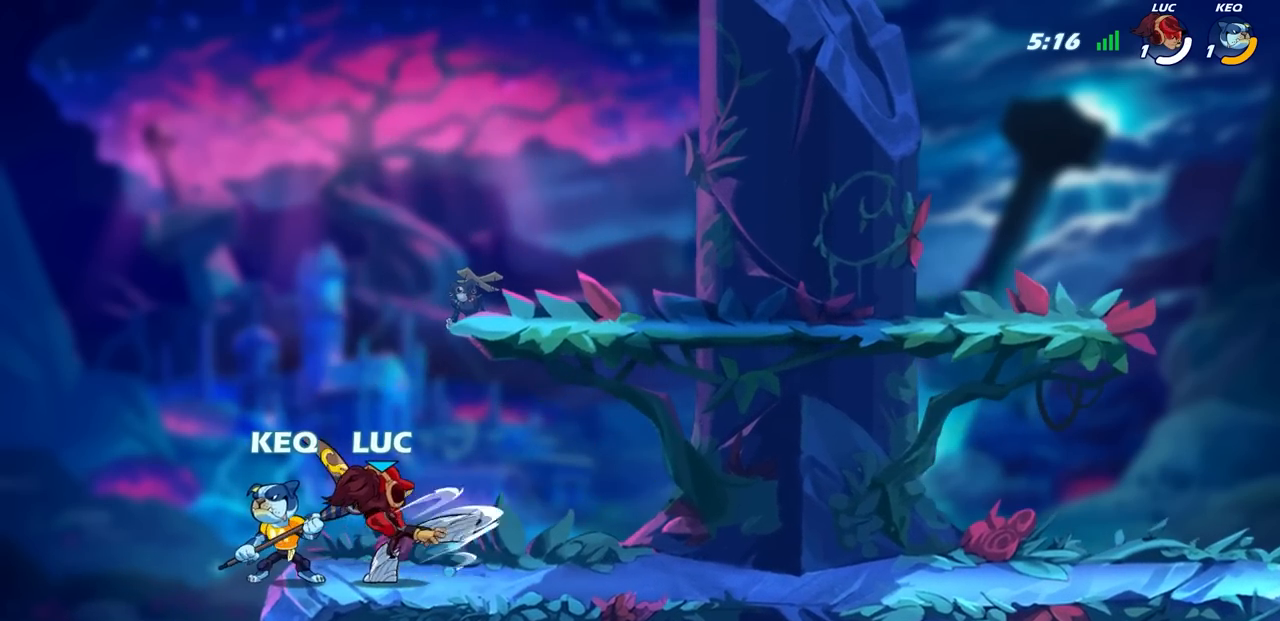
{"buttons": [], "left_stick": "right", "right_stick": "center", "events": [[33, "left_stick", "up-left"], [217, "CROSS", "down"], [233, "R2", "down"], [283, "left_stick", "up-right"], [433, "CROSS", "up"], [433, "left_stick", "right"], [450, "R2", "up"]]}
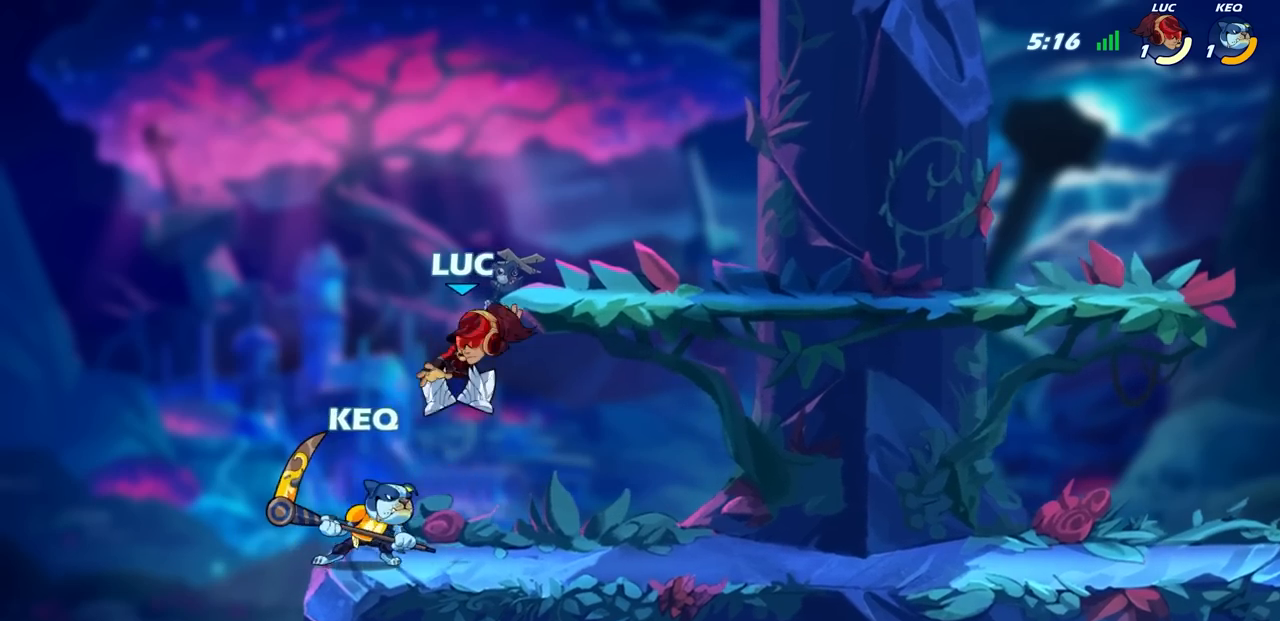
{"buttons": ["SQUARE"], "left_stick": "center", "right_stick": "center", "events": [[50, "R2", "down"], [50, "left_stick", "down-right"], [333, "left_stick", "right"], [383, "R2", "up"], [483, "SQUARE", "down"], [483, "left_stick", "center"]]}
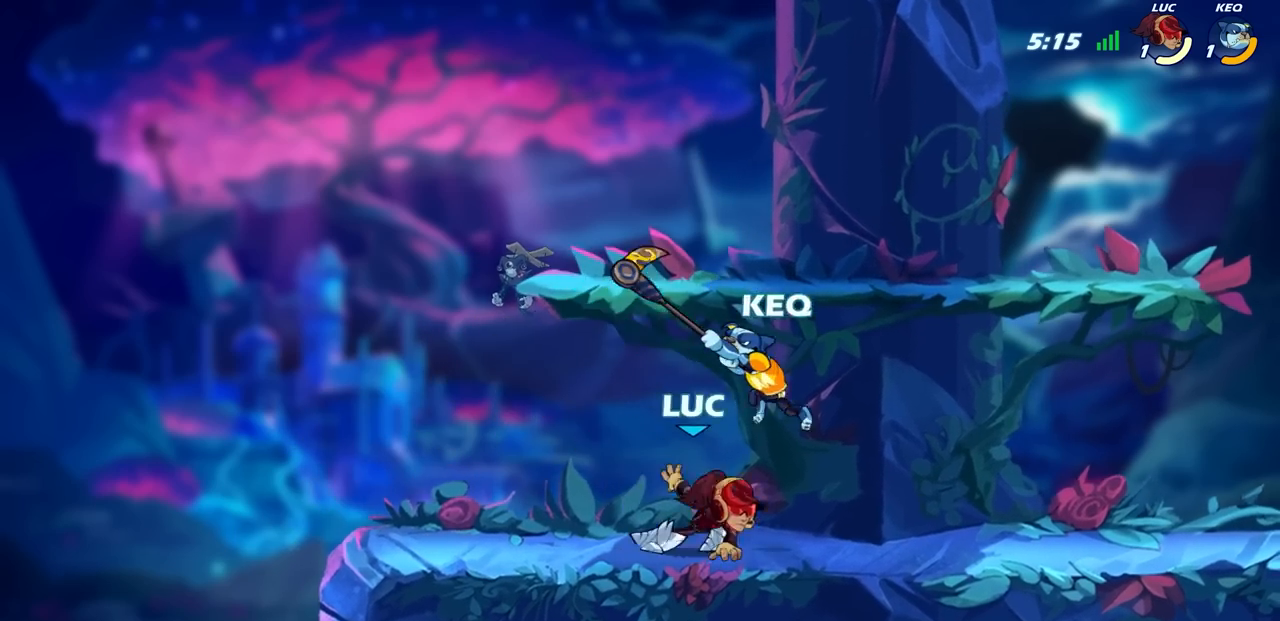
{"buttons": [], "left_stick": "center", "right_stick": "center", "events": [[83, "SQUARE", "up"], [183, "SQUARE", "down"], [267, "SQUARE", "up"], [350, "SQUARE", "down"], [433, "SQUARE", "up"]]}
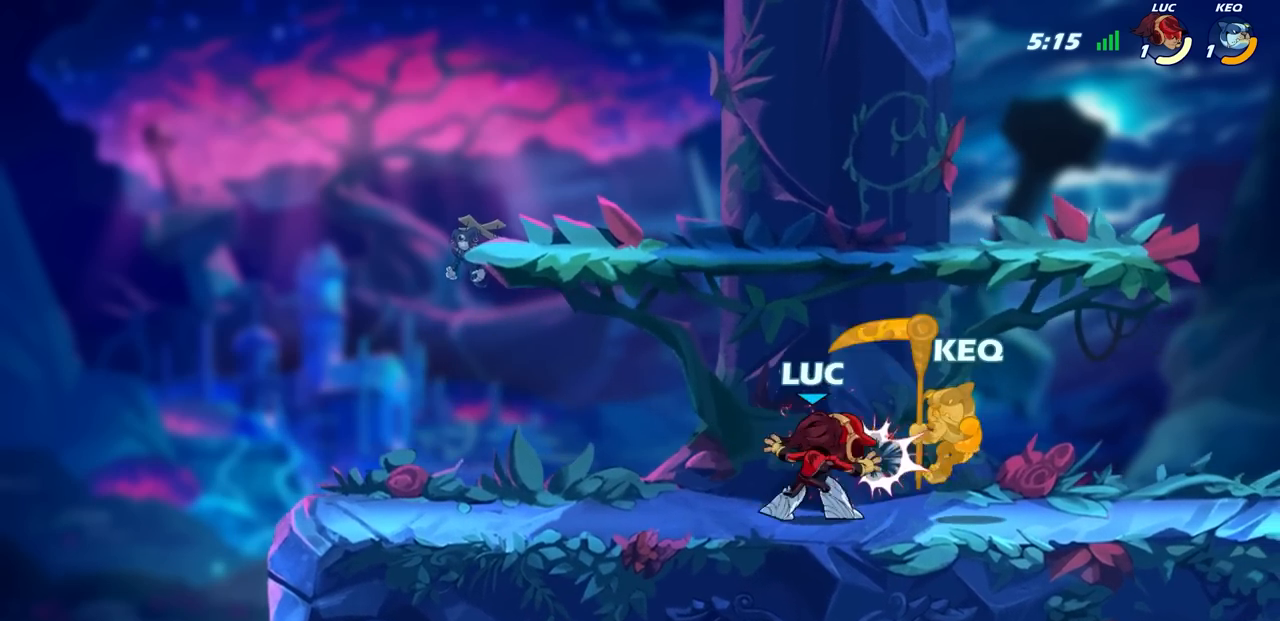
{"buttons": ["CIRCLE", "R2"], "left_stick": "down", "right_stick": "center", "events": [[17, "SQUARE", "down"], [117, "SQUARE", "up"], [317, "left_stick", "down"], [400, "R2", "down"], [433, "CIRCLE", "down"]]}
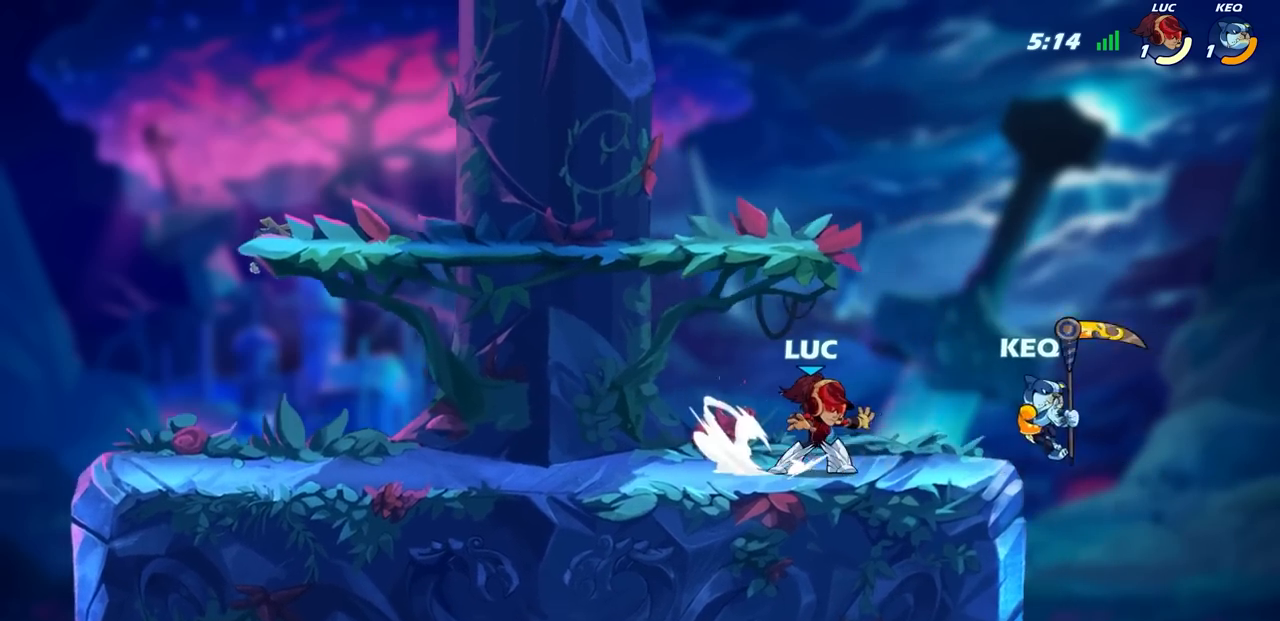
{"buttons": [], "left_stick": "center", "right_stick": "center", "events": [[17, "CIRCLE", "up"], [17, "R2", "up"], [50, "left_stick", "center"], [233, "left_stick", "right"], [350, "left_stick", "center"]]}
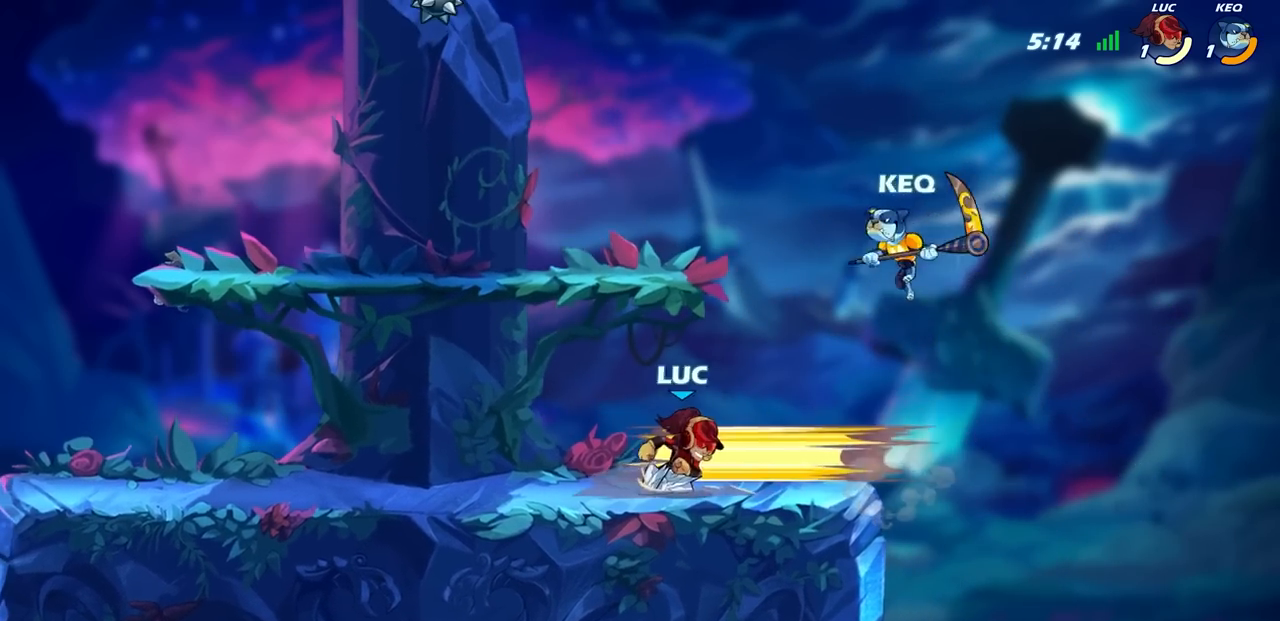
{"buttons": ["SQUARE"], "left_stick": "center", "right_stick": "center", "events": [[283, "SQUARE", "down"], [367, "SQUARE", "up"], [467, "SQUARE", "down"]]}
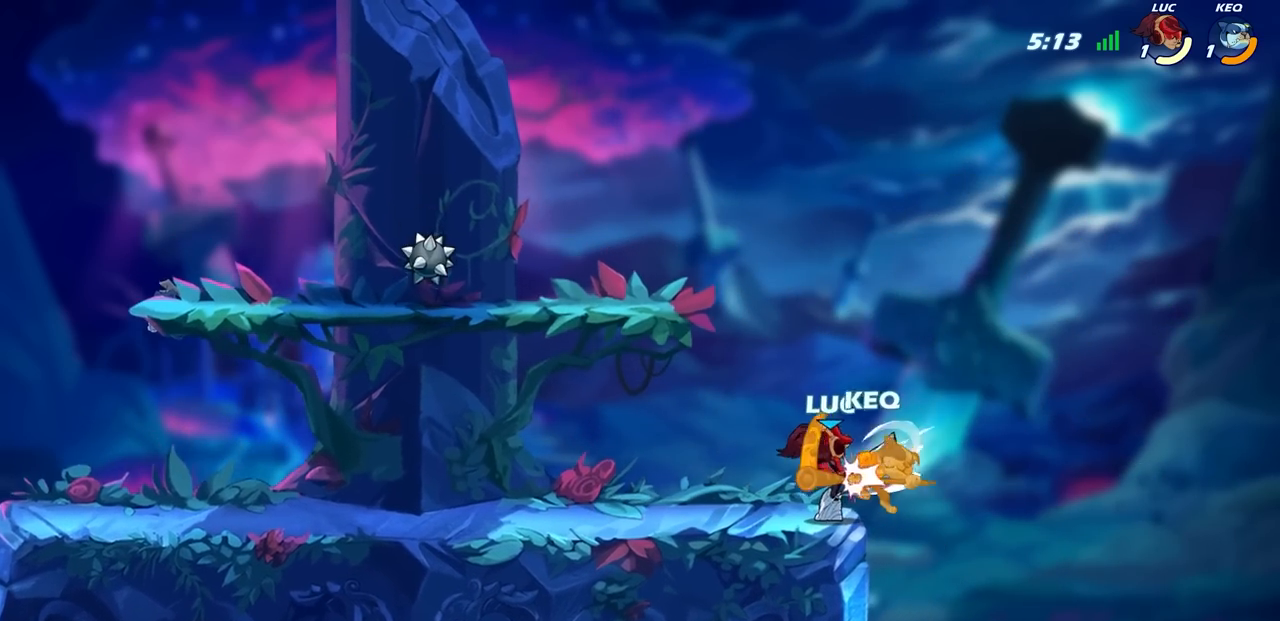
{"buttons": ["SQUARE"], "left_stick": "center", "right_stick": "center", "events": [[33, "SQUARE", "up"], [117, "SQUARE", "down"], [217, "SQUARE", "up"], [267, "SQUARE", "down"], [350, "SQUARE", "up"], [400, "SQUARE", "down"]]}